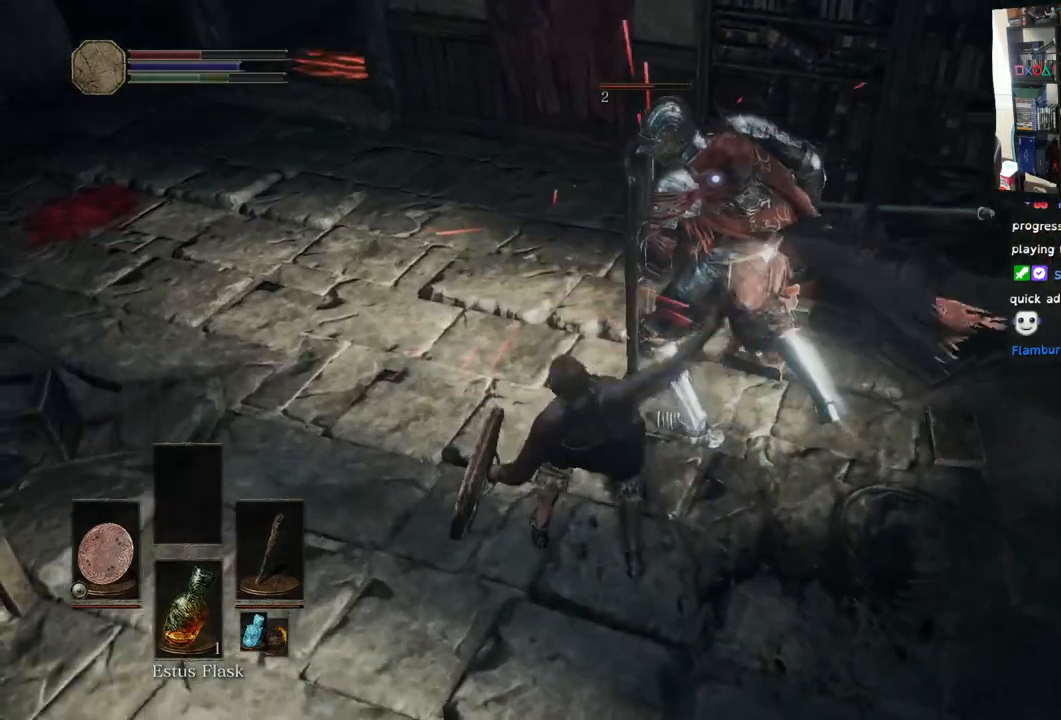
Gameplay with a controller (PlayStation layout); each line is a JSON object with the inputs held at the frame after it. "events" lists button and stick changes between this image and that frame as [ms after this image, input, new state], when the widget could be followed in between.
{"buttons": ["R1"], "left_stick": "center", "right_stick": "center", "events": [[67, "R1", "up"], [167, "R1", "down"], [300, "R1", "up"], [400, "R1", "down"], [500, "left_stick", "center"]]}
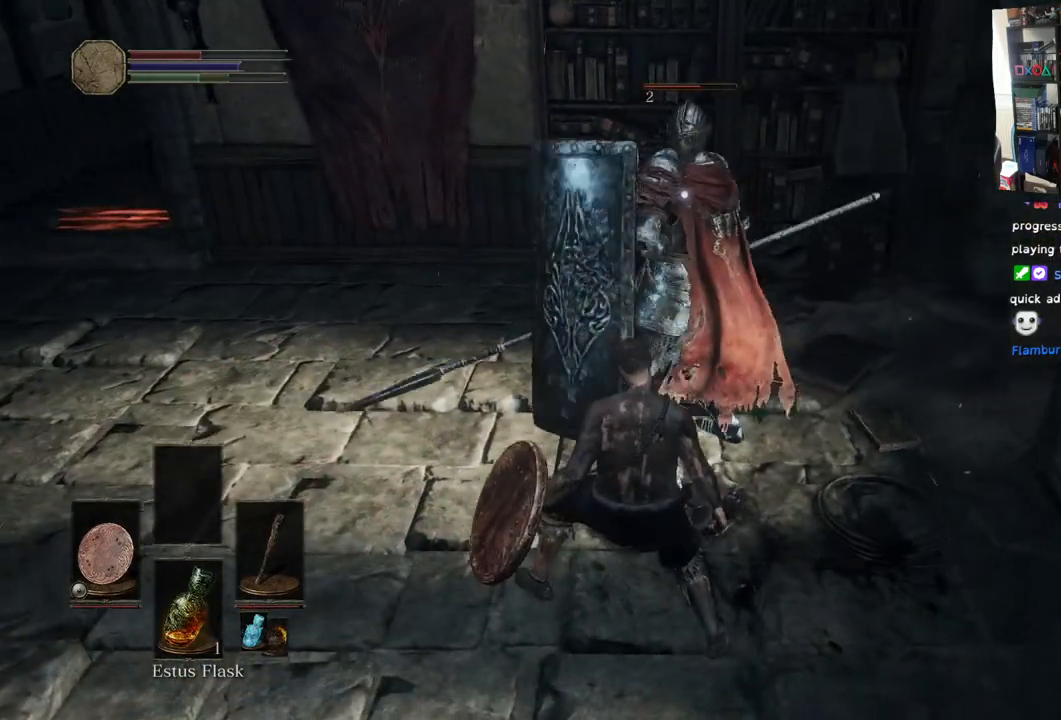
{"buttons": ["L1"], "left_stick": "center", "right_stick": "center", "events": [[67, "R1", "up"], [150, "R1", "down"], [300, "R1", "up"], [400, "L1", "down"]]}
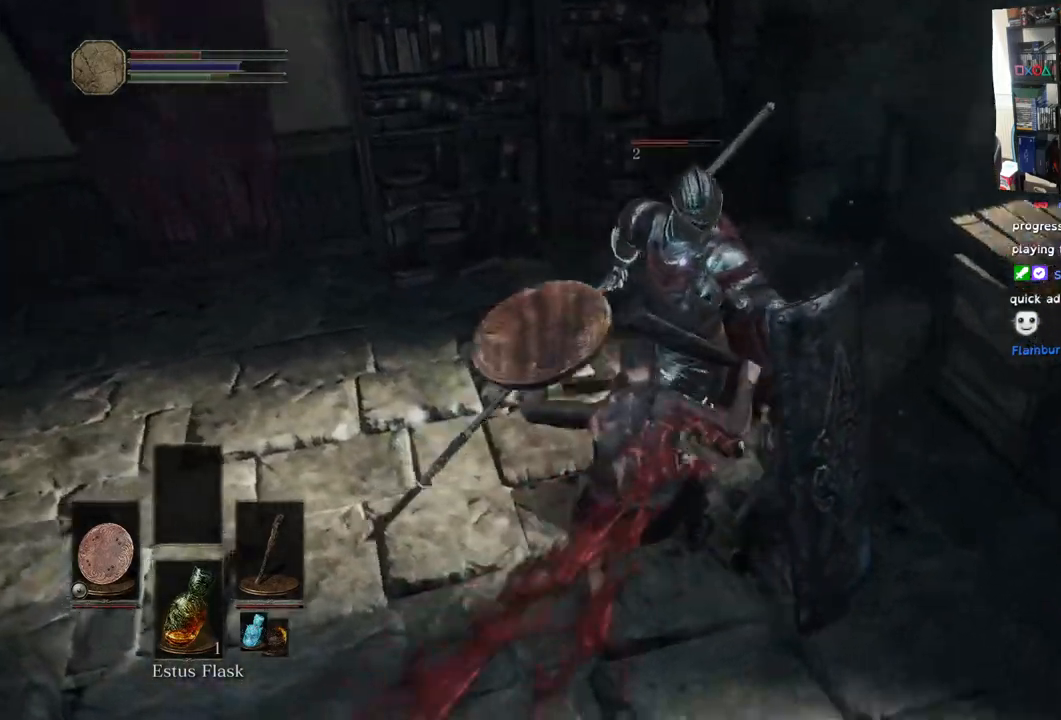
{"buttons": ["CIRCLE", "L1"], "left_stick": "down", "right_stick": "center", "events": [[200, "left_stick", "down"], [483, "CIRCLE", "down"]]}
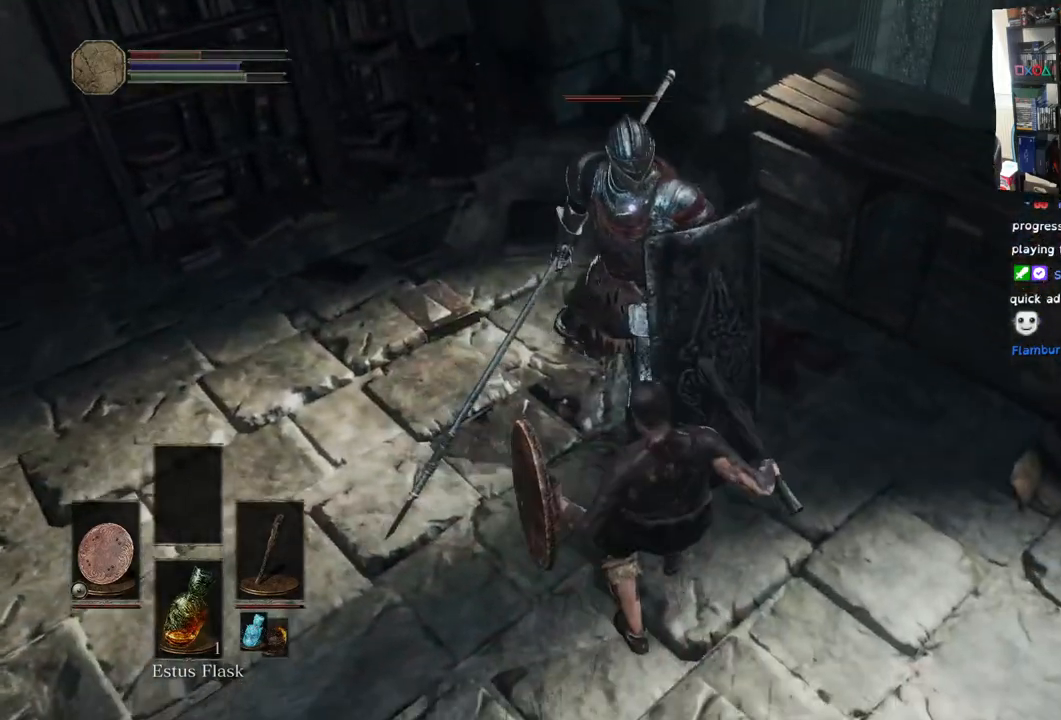
{"buttons": ["L1"], "left_stick": "down", "right_stick": "center", "events": [[117, "CIRCLE", "up"]]}
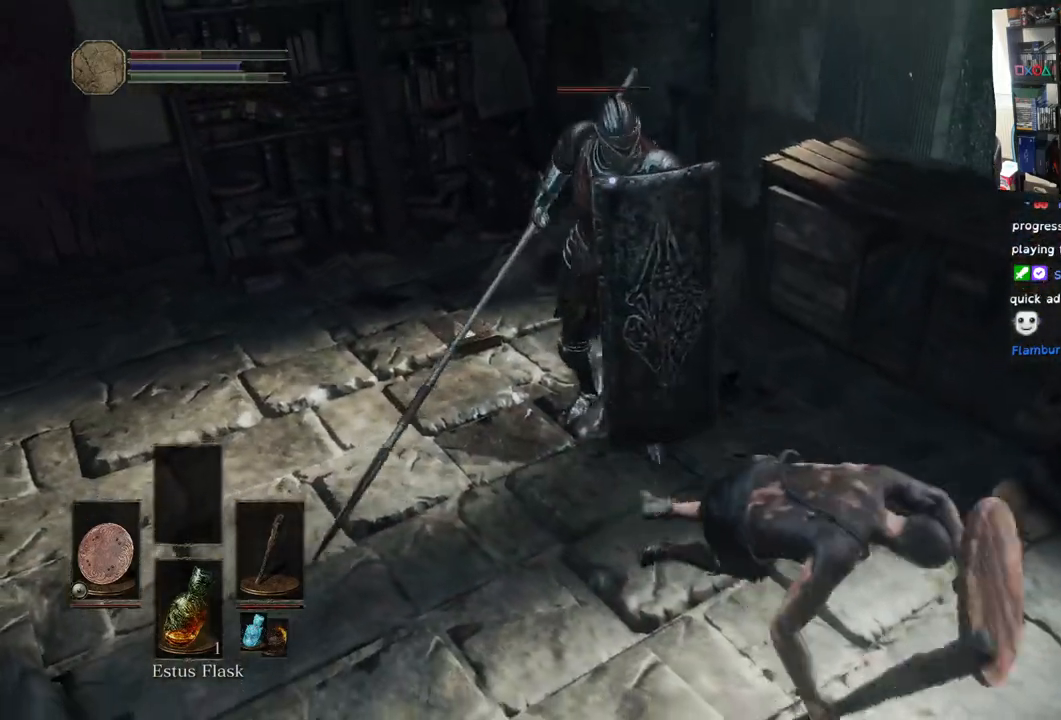
{"buttons": ["L1"], "left_stick": "down", "right_stick": "center", "events": [[100, "CIRCLE", "down"], [183, "CIRCLE", "up"], [400, "CIRCLE", "down"], [483, "CIRCLE", "up"]]}
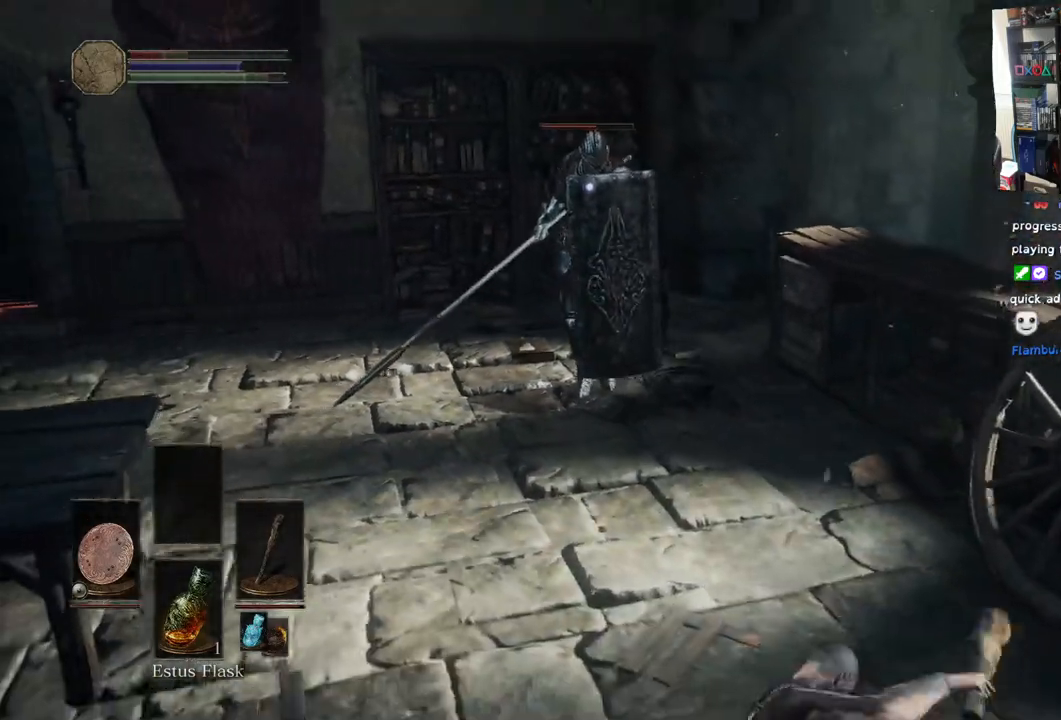
{"buttons": ["L1"], "left_stick": "down", "right_stick": "center", "events": [[83, "CIRCLE", "down"], [217, "CIRCLE", "up"], [283, "CIRCLE", "down"], [433, "CIRCLE", "up"]]}
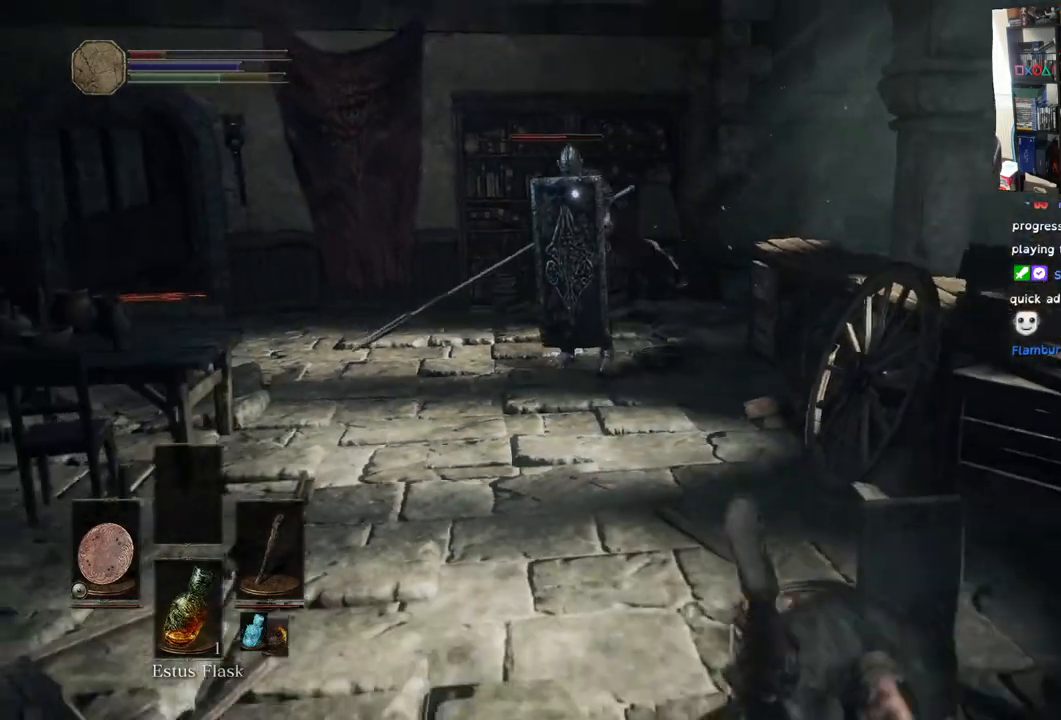
{"buttons": [], "left_stick": "down", "right_stick": "center", "events": [[50, "L1", "up"]]}
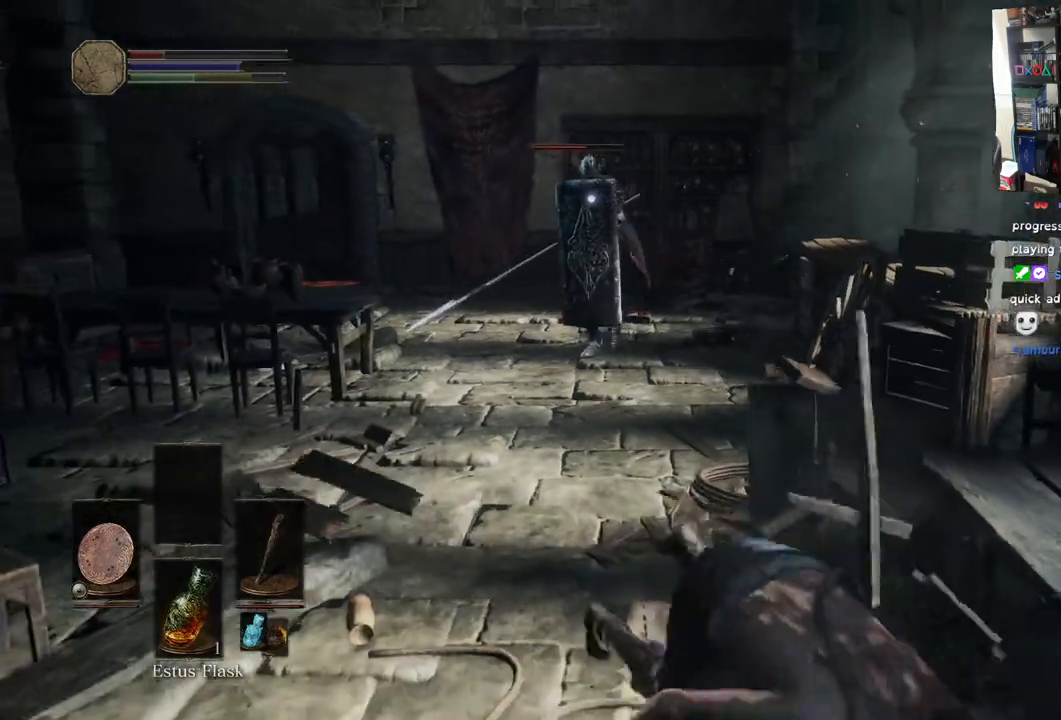
{"buttons": [], "left_stick": "down", "right_stick": "center", "events": []}
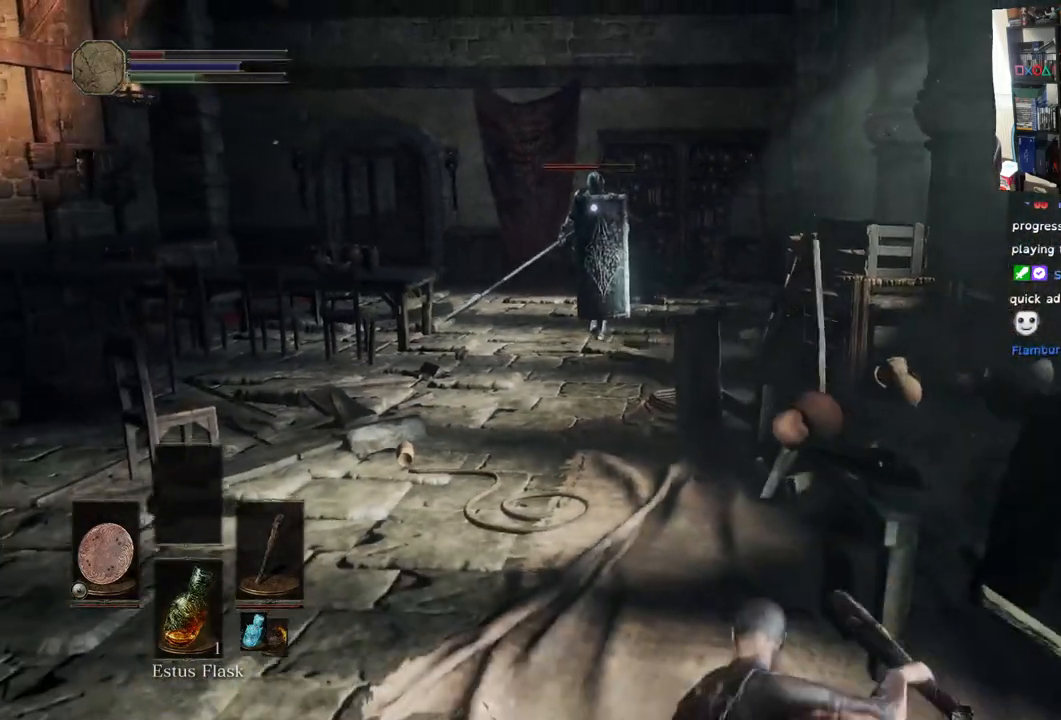
{"buttons": [], "left_stick": "down", "right_stick": "center", "events": []}
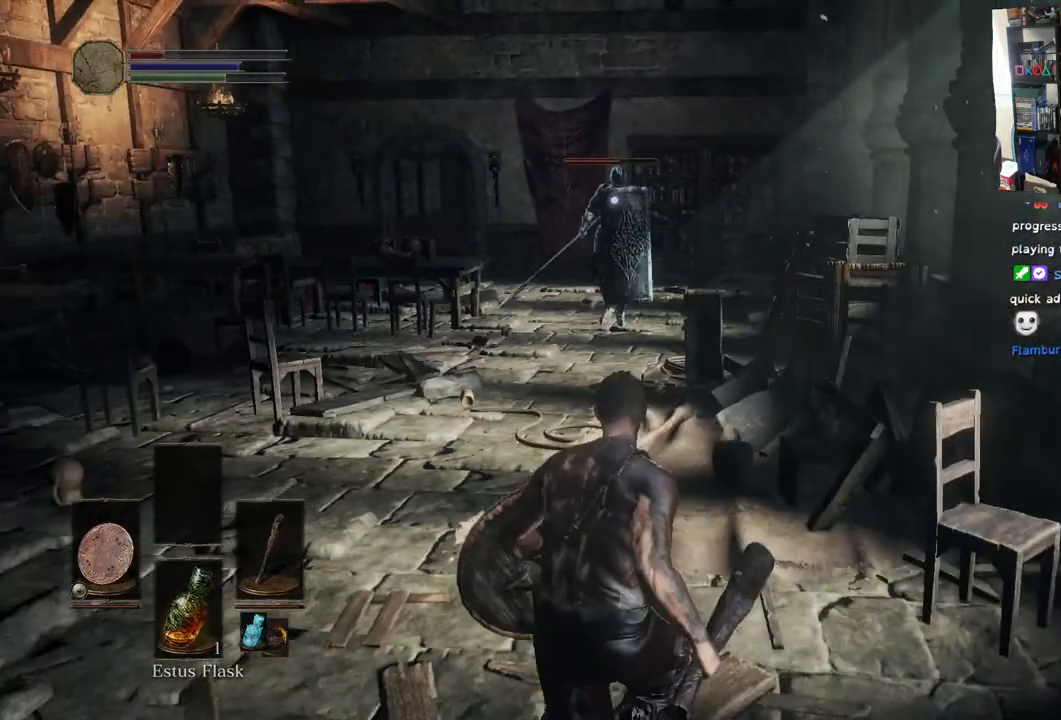
{"buttons": ["SQUARE"], "left_stick": "down", "right_stick": "center", "events": [[133, "SQUARE", "down"], [267, "SQUARE", "up"], [333, "SQUARE", "down"]]}
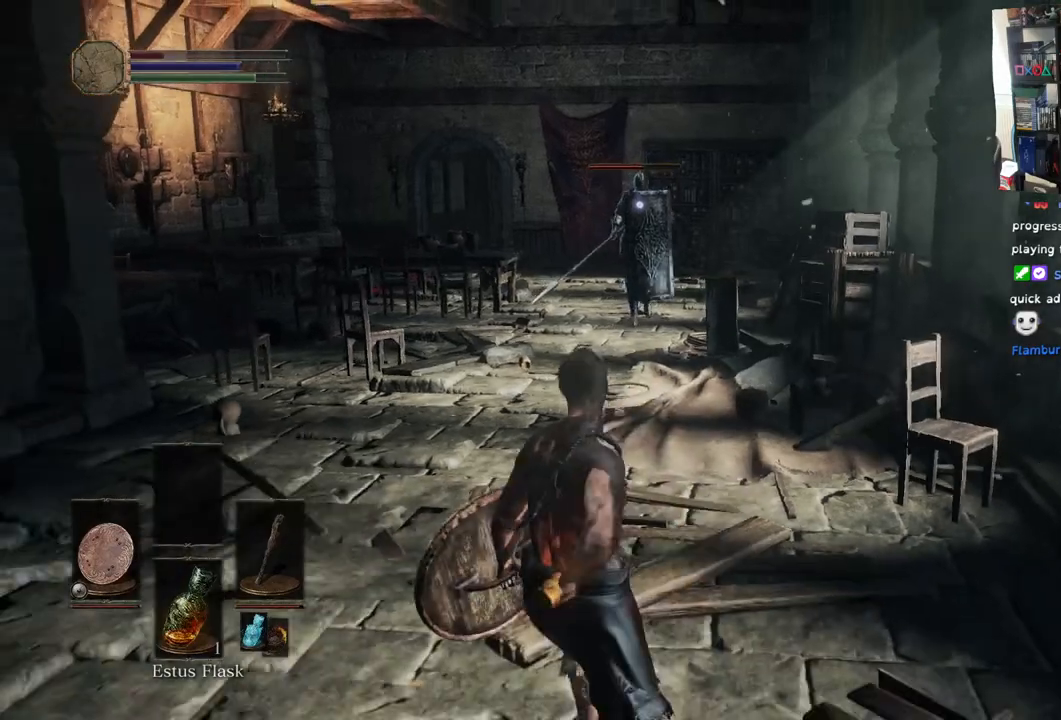
{"buttons": [], "left_stick": "down-left", "right_stick": "center", "events": [[17, "SQUARE", "up"], [500, "left_stick", "down-left"]]}
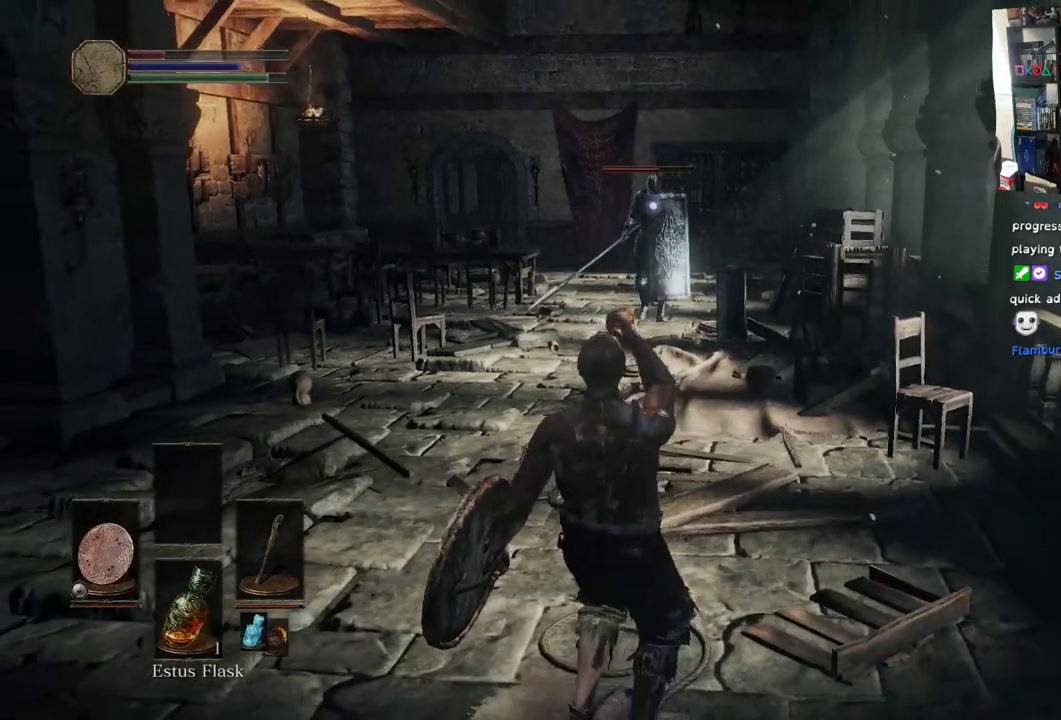
{"buttons": [], "left_stick": "down-left", "right_stick": "center", "events": []}
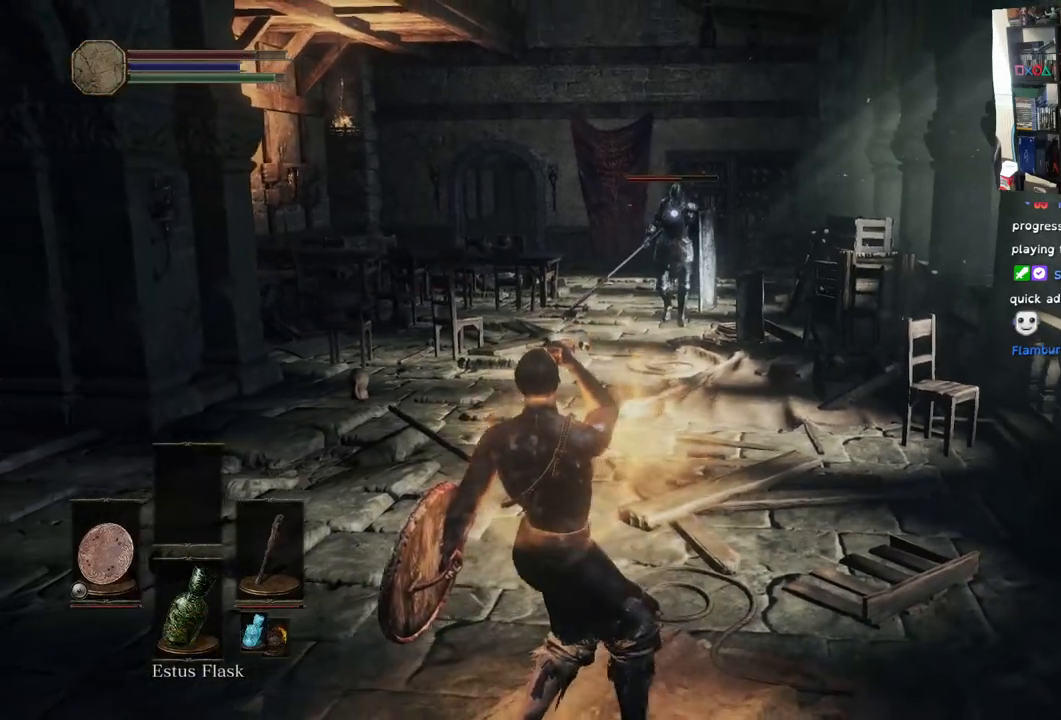
{"buttons": [], "left_stick": "up-left", "right_stick": "center", "events": [[300, "left_stick", "left"], [483, "left_stick", "up-left"]]}
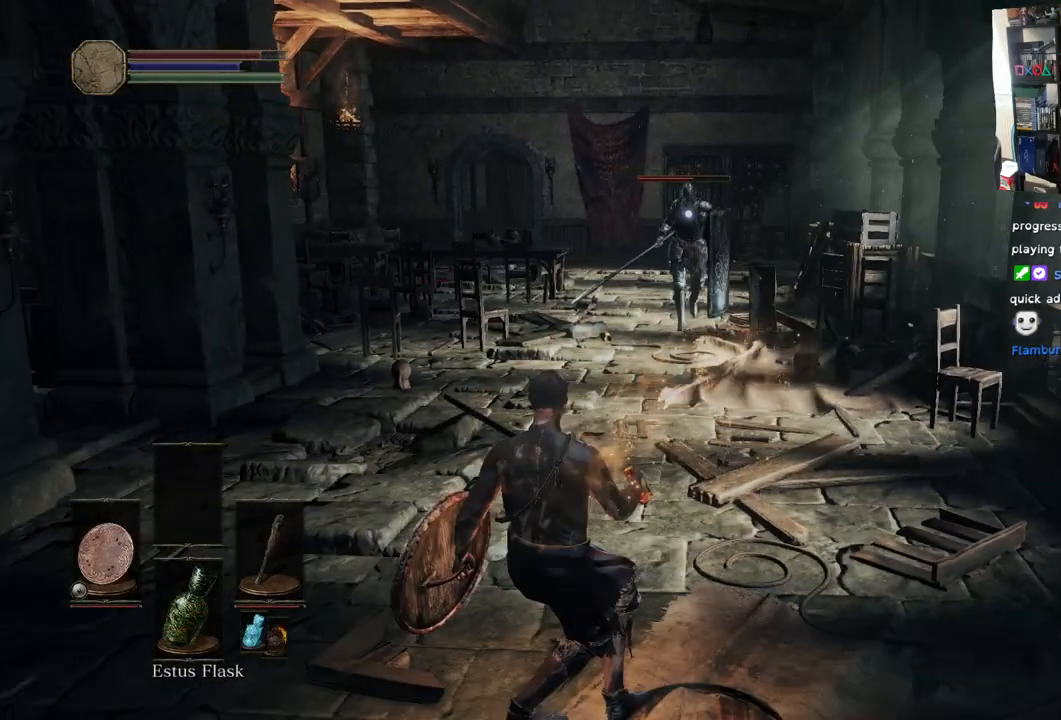
{"buttons": [], "left_stick": "left", "right_stick": "center", "events": [[217, "left_stick", "left"]]}
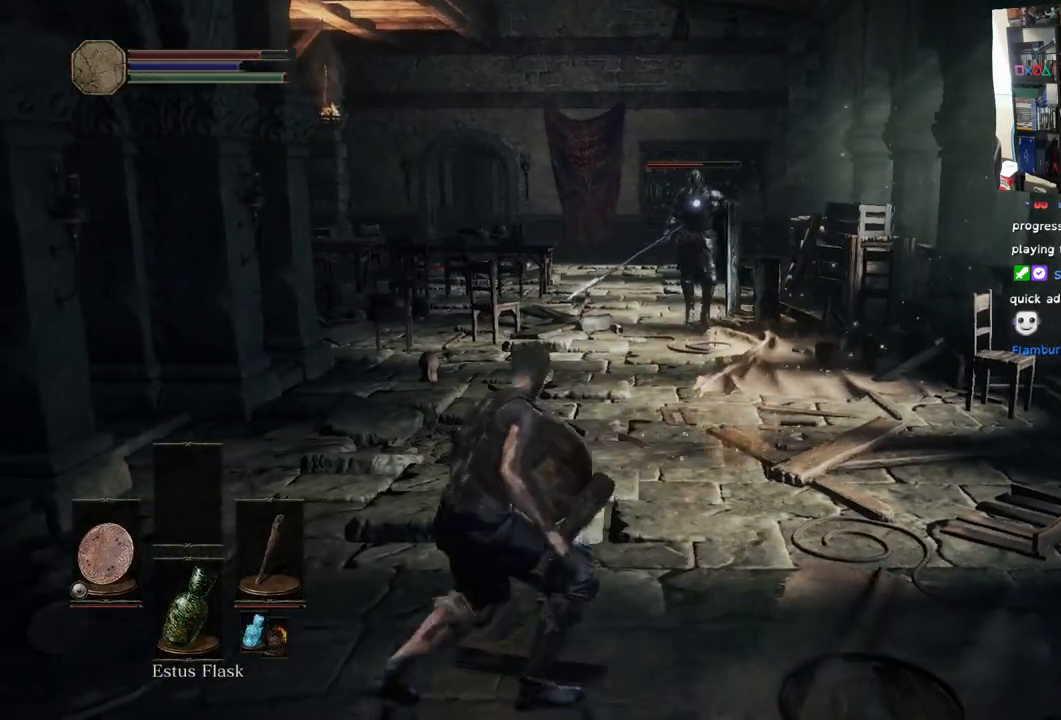
{"buttons": [], "left_stick": "up-left", "right_stick": "center", "events": [[167, "left_stick", "up-left"]]}
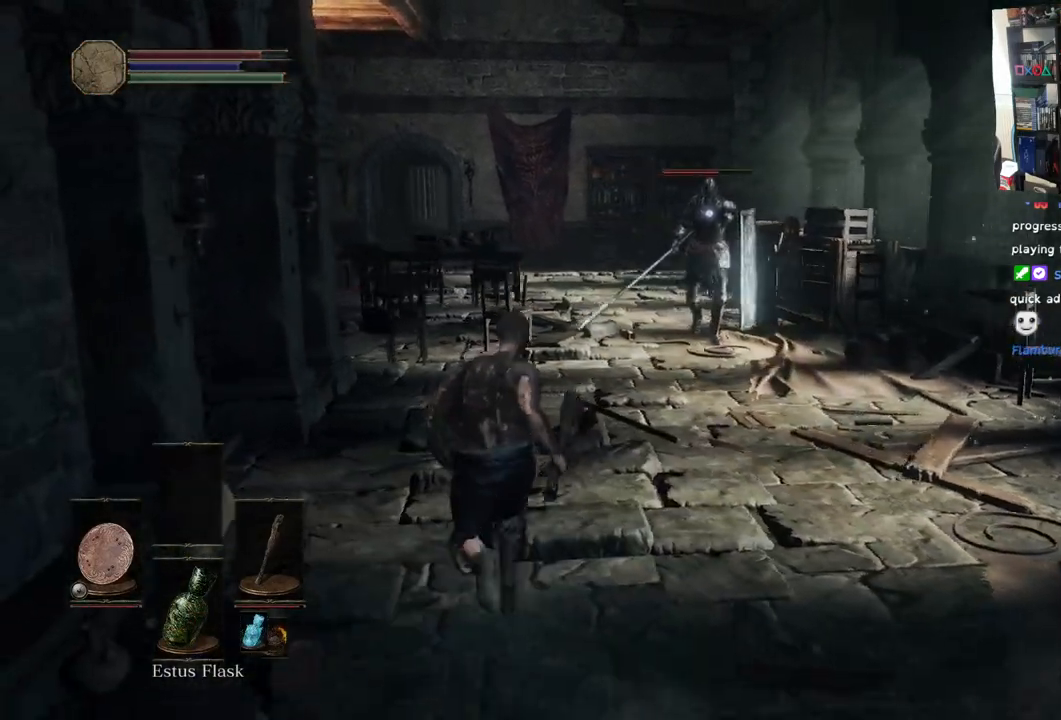
{"buttons": [], "left_stick": "up", "right_stick": "center", "events": [[167, "left_stick", "up"]]}
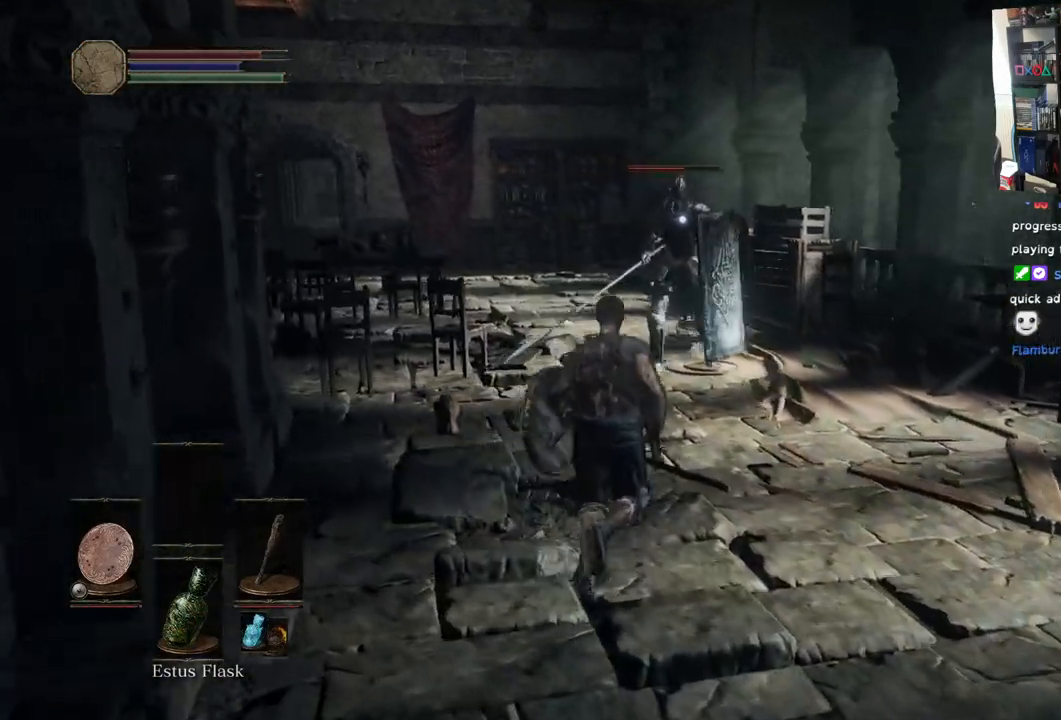
{"buttons": ["L1"], "left_stick": "up-right", "right_stick": "center", "events": [[167, "L1", "down"], [450, "left_stick", "up-right"]]}
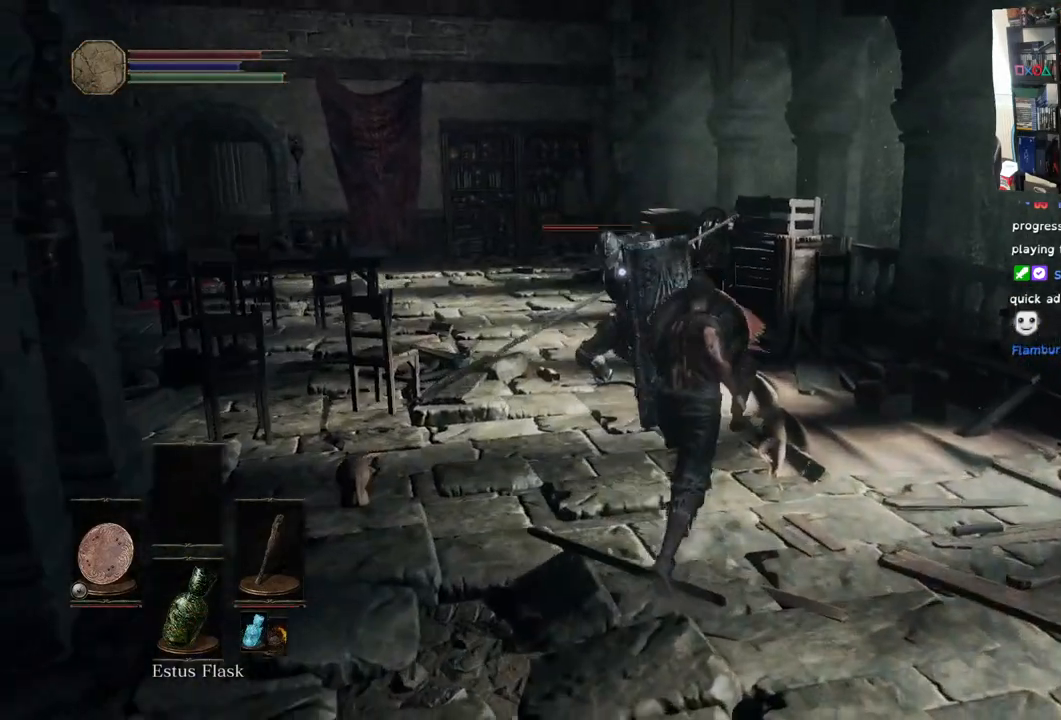
{"buttons": ["L1", "L2"], "left_stick": "up-right", "right_stick": "center", "events": [[417, "L2", "down"]]}
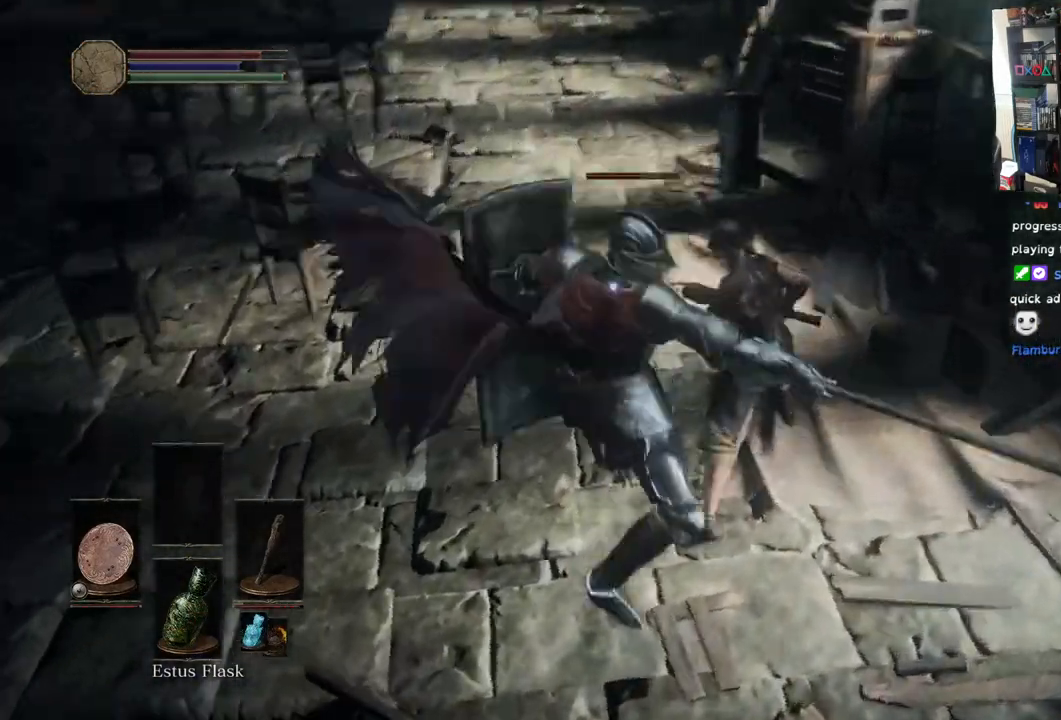
{"buttons": [], "left_stick": "up-right", "right_stick": "down", "events": [[50, "L2", "up"], [150, "right_stick", "down"], [283, "L1", "up"]]}
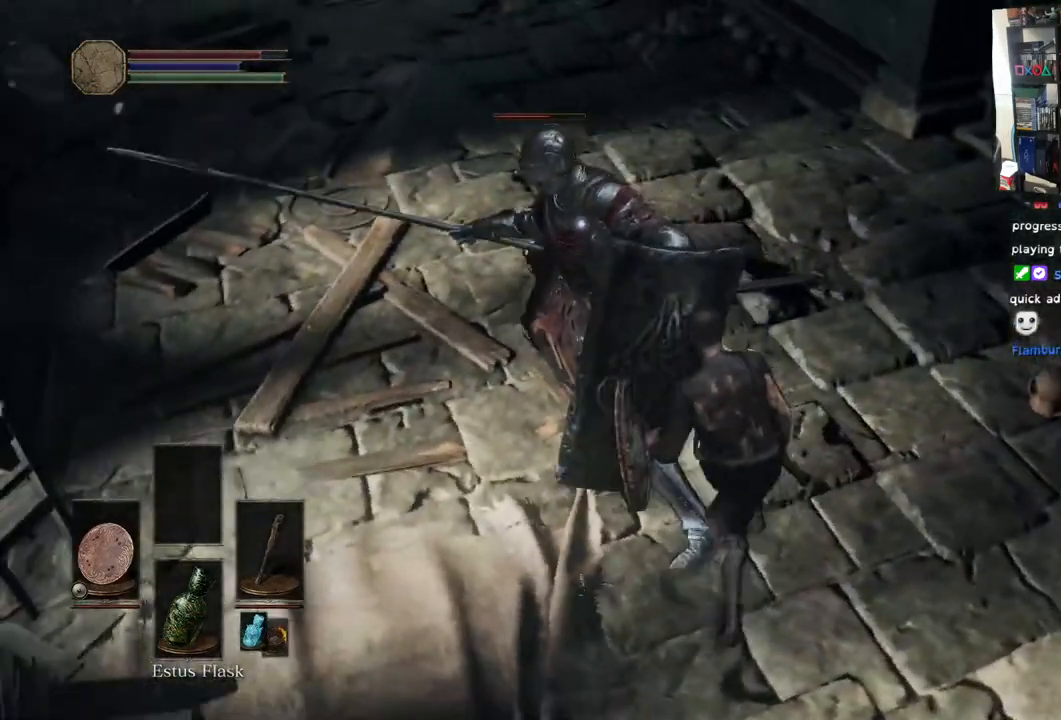
{"buttons": [], "left_stick": "up", "right_stick": "center", "events": [[83, "R1", "down"], [200, "R1", "up"], [217, "right_stick", "center"], [283, "R1", "down"], [450, "R1", "up"], [483, "left_stick", "up"]]}
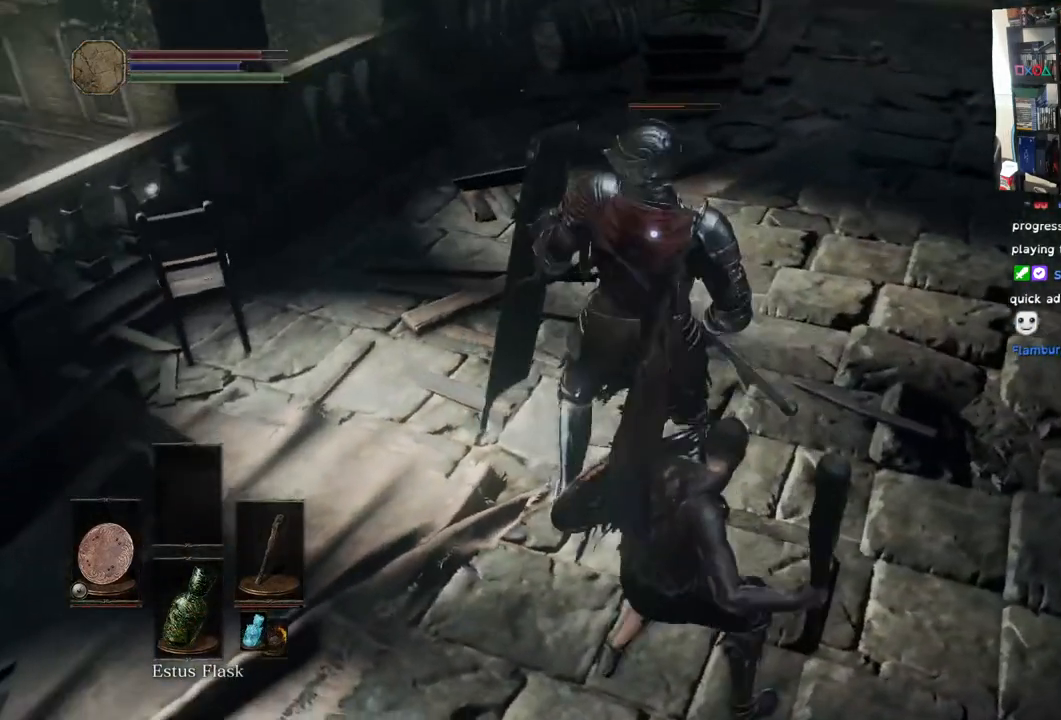
{"buttons": ["R1"], "left_stick": "center", "right_stick": "center", "events": [[17, "R1", "down"], [167, "R1", "up"], [250, "R1", "down"], [400, "R1", "up"], [483, "R1", "down"], [500, "left_stick", "center"]]}
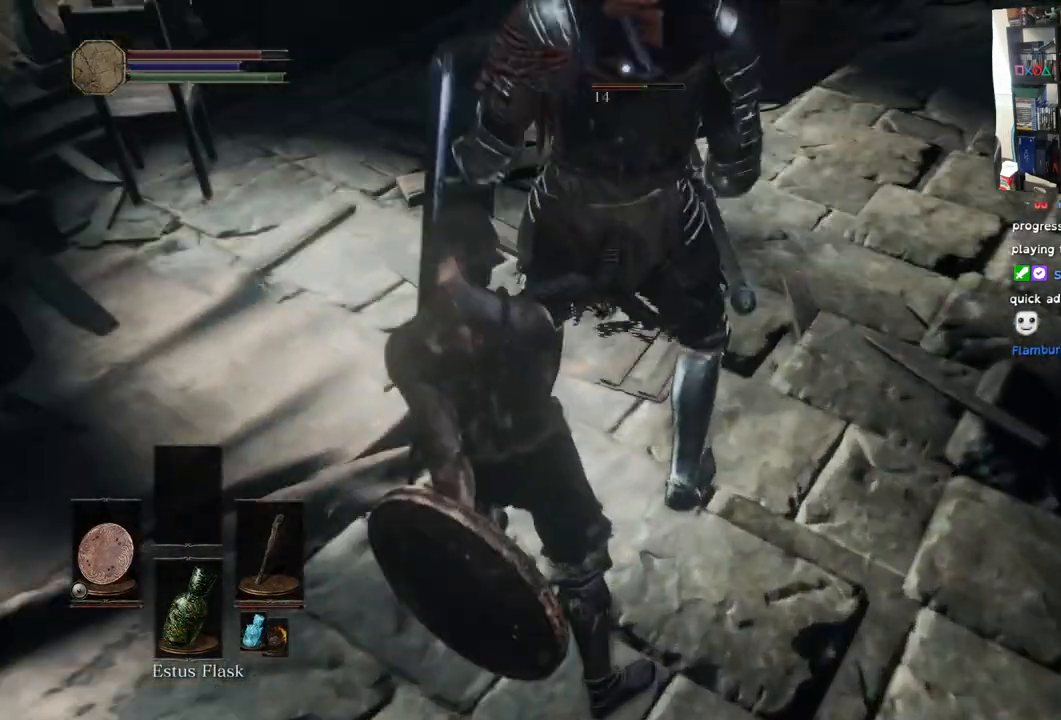
{"buttons": ["R1"], "left_stick": "center", "right_stick": "center", "events": [[150, "R1", "up"], [233, "R1", "down"], [383, "R1", "up"], [467, "R1", "down"]]}
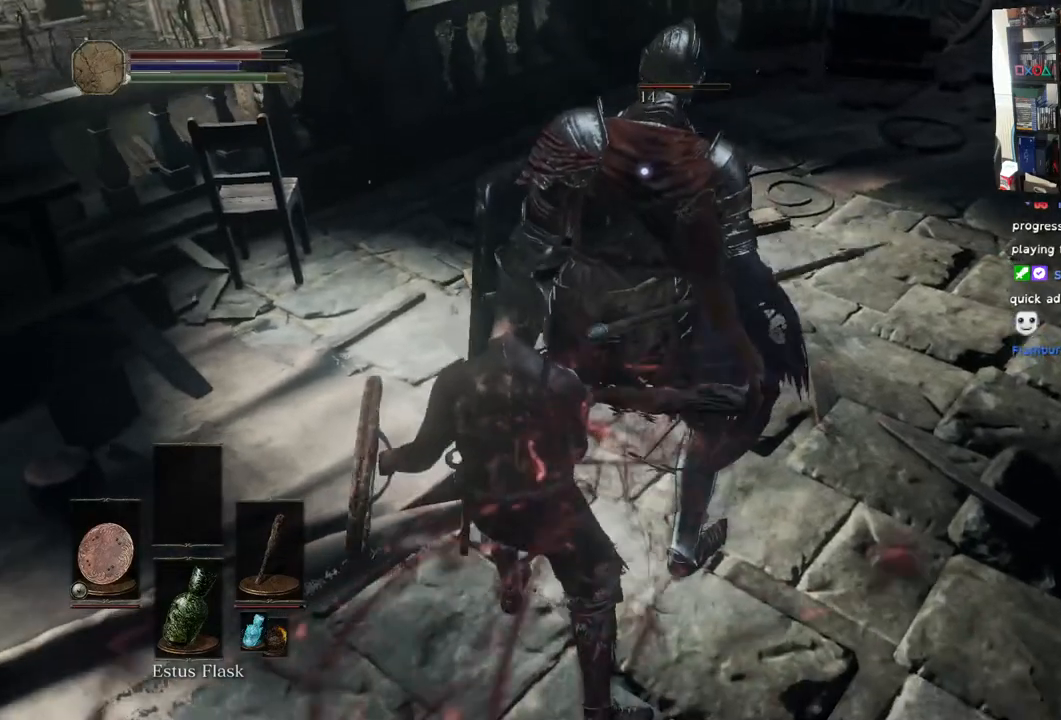
{"buttons": ["R1"], "left_stick": "center", "right_stick": "center", "events": [[117, "R1", "up"], [200, "R1", "down"], [350, "R1", "up"], [433, "R1", "down"]]}
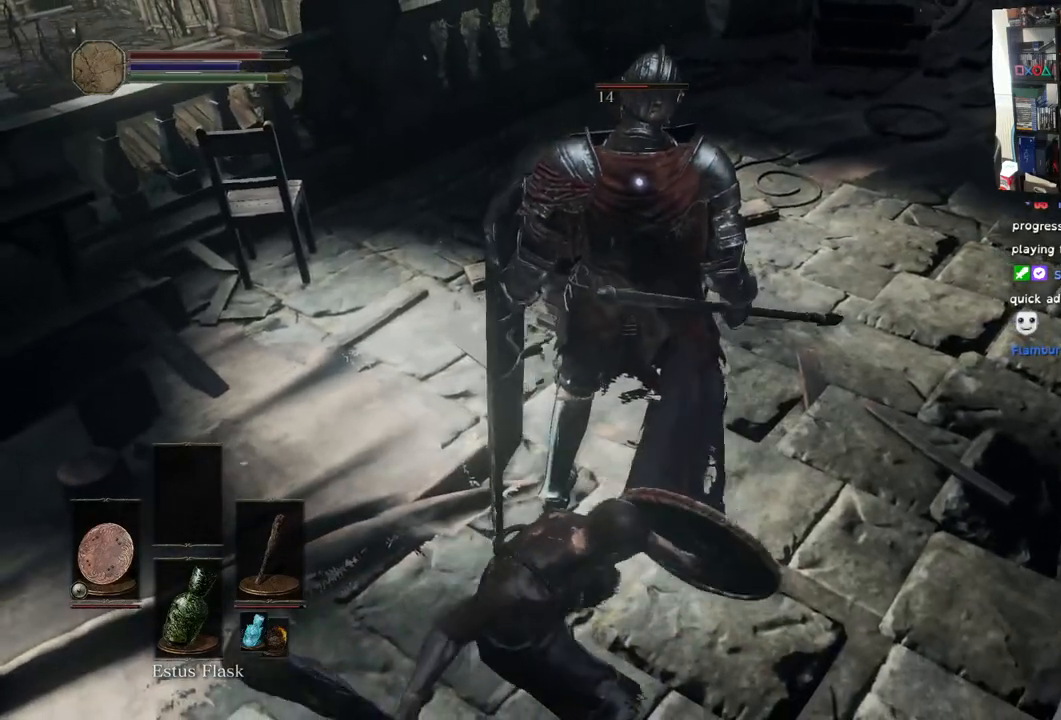
{"buttons": [], "left_stick": "center", "right_stick": "center", "events": [[100, "R1", "up"], [200, "R1", "down"], [367, "R1", "up"]]}
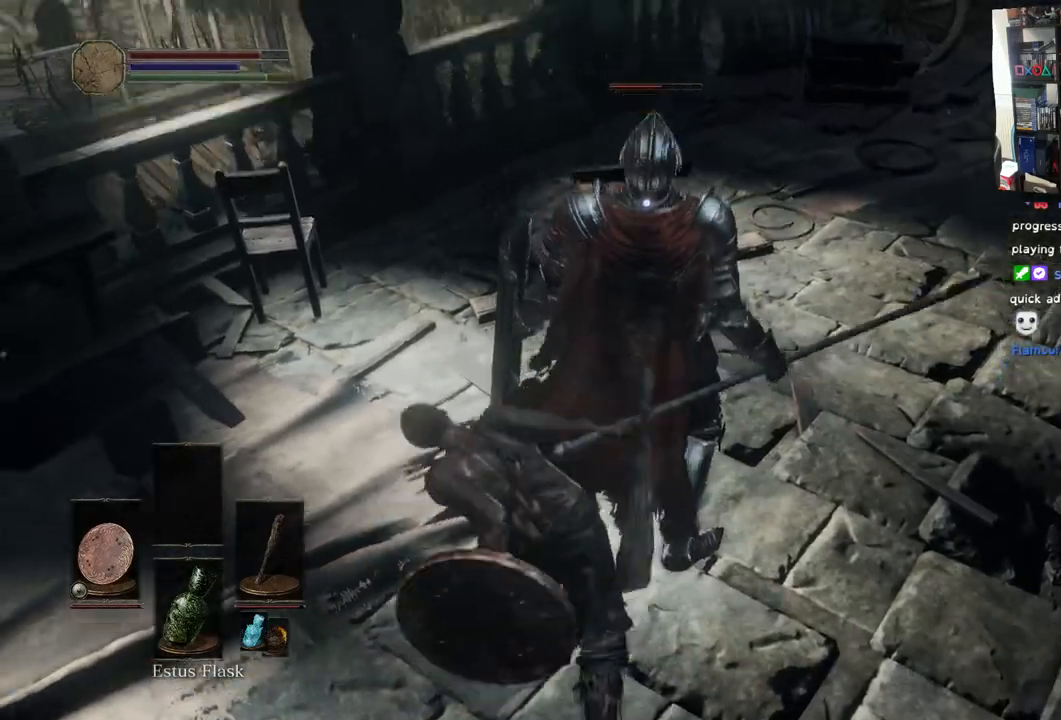
{"buttons": [], "left_stick": "up", "right_stick": "center", "events": [[450, "left_stick", "up"]]}
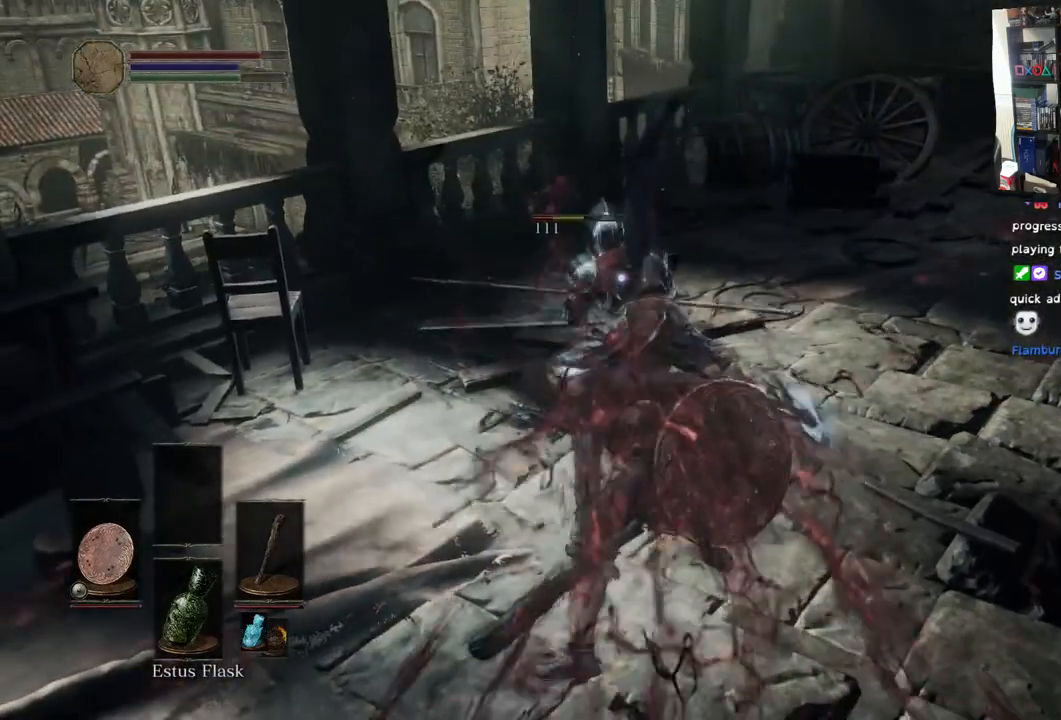
{"buttons": [], "left_stick": "up", "right_stick": "center", "events": []}
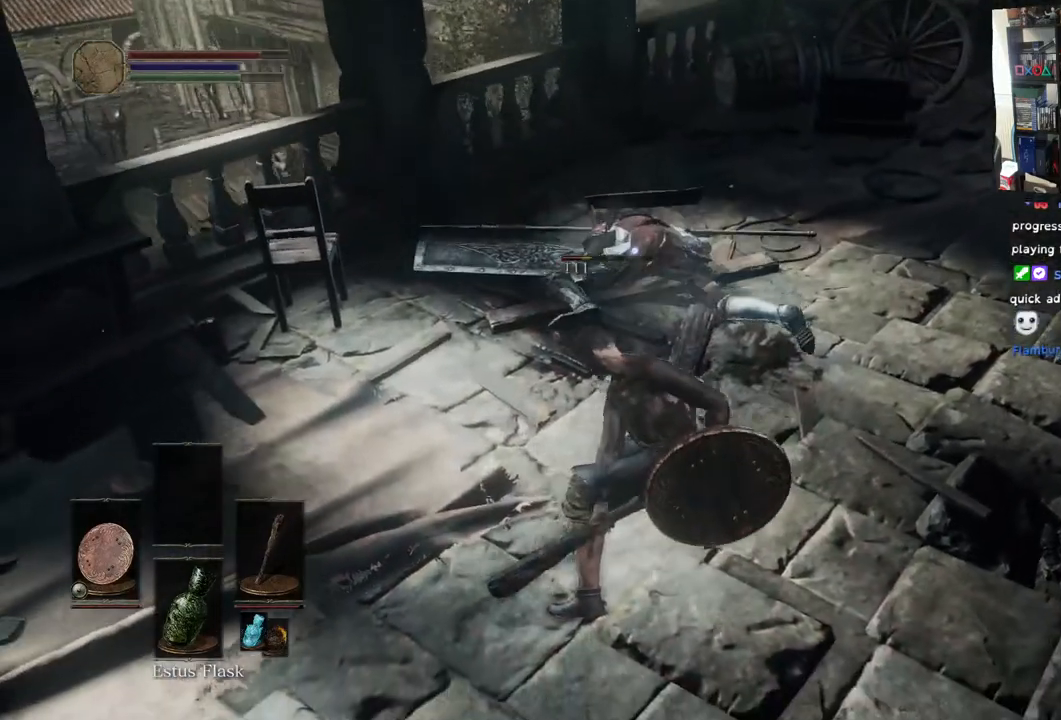
{"buttons": [], "left_stick": "up", "right_stick": "center", "events": []}
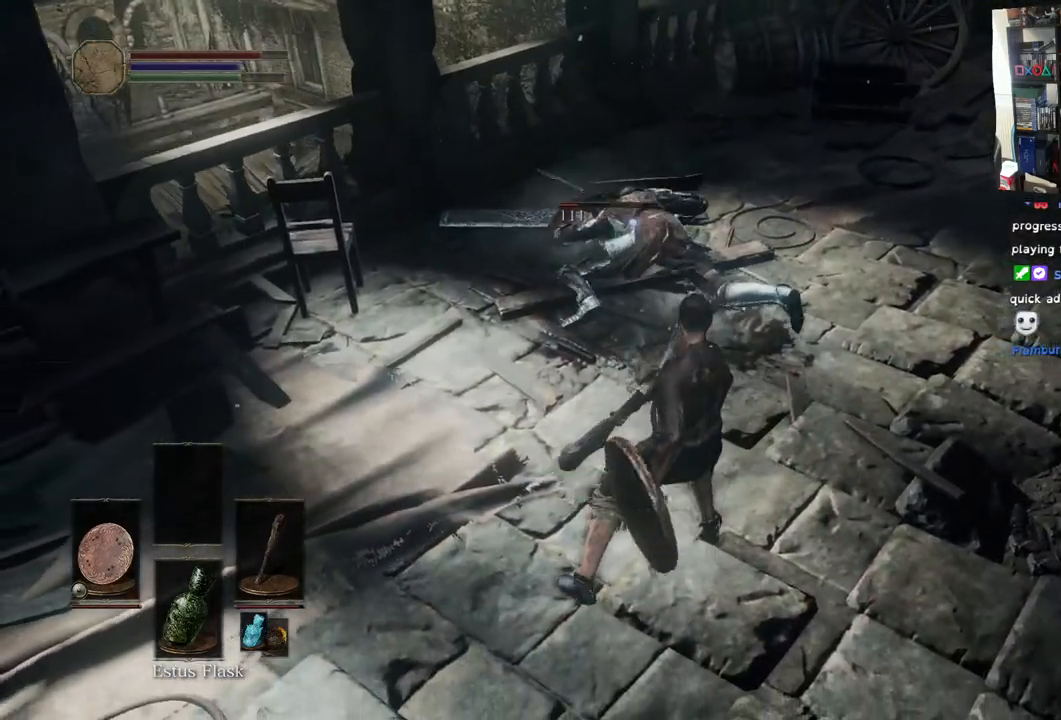
{"buttons": [], "left_stick": "up", "right_stick": "center", "events": [[283, "R2", "down"], [483, "R2", "up"]]}
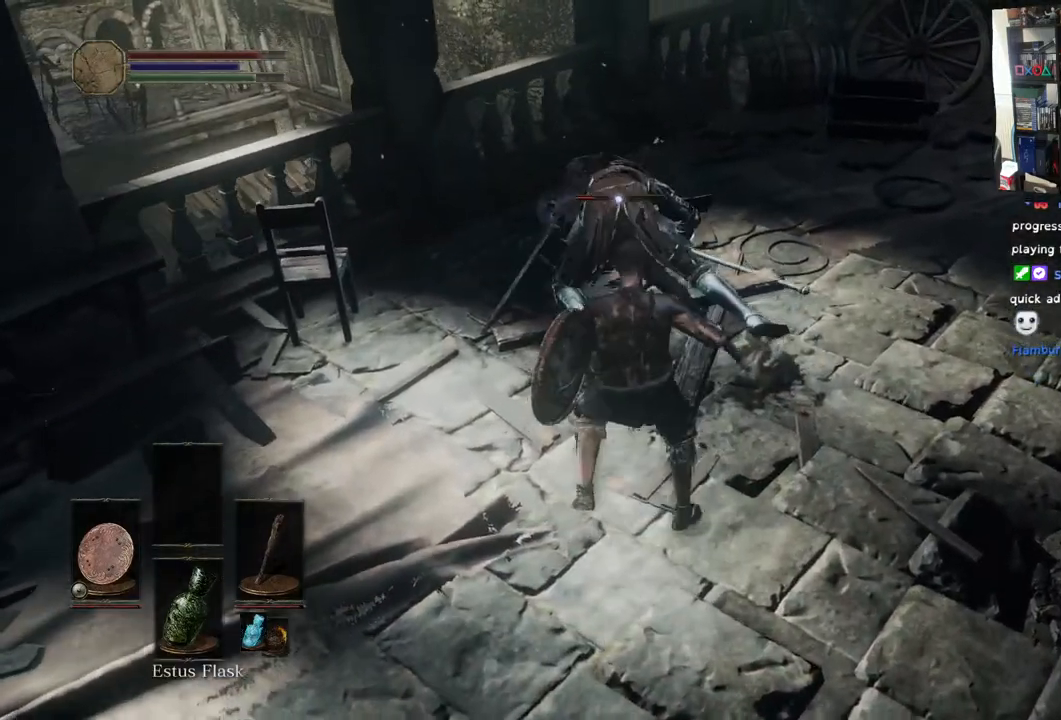
{"buttons": [], "left_stick": "center", "right_stick": "center", "events": [[300, "right_stick", "up"], [367, "right_stick", "center"], [400, "left_stick", "center"]]}
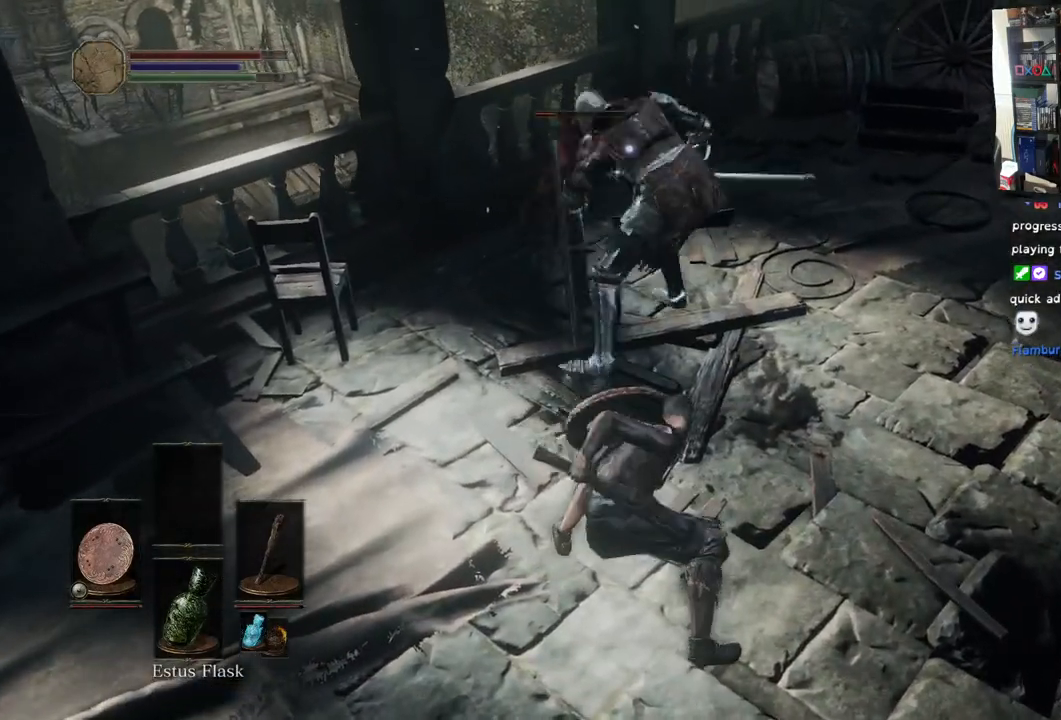
{"buttons": [], "left_stick": "center", "right_stick": "center", "events": []}